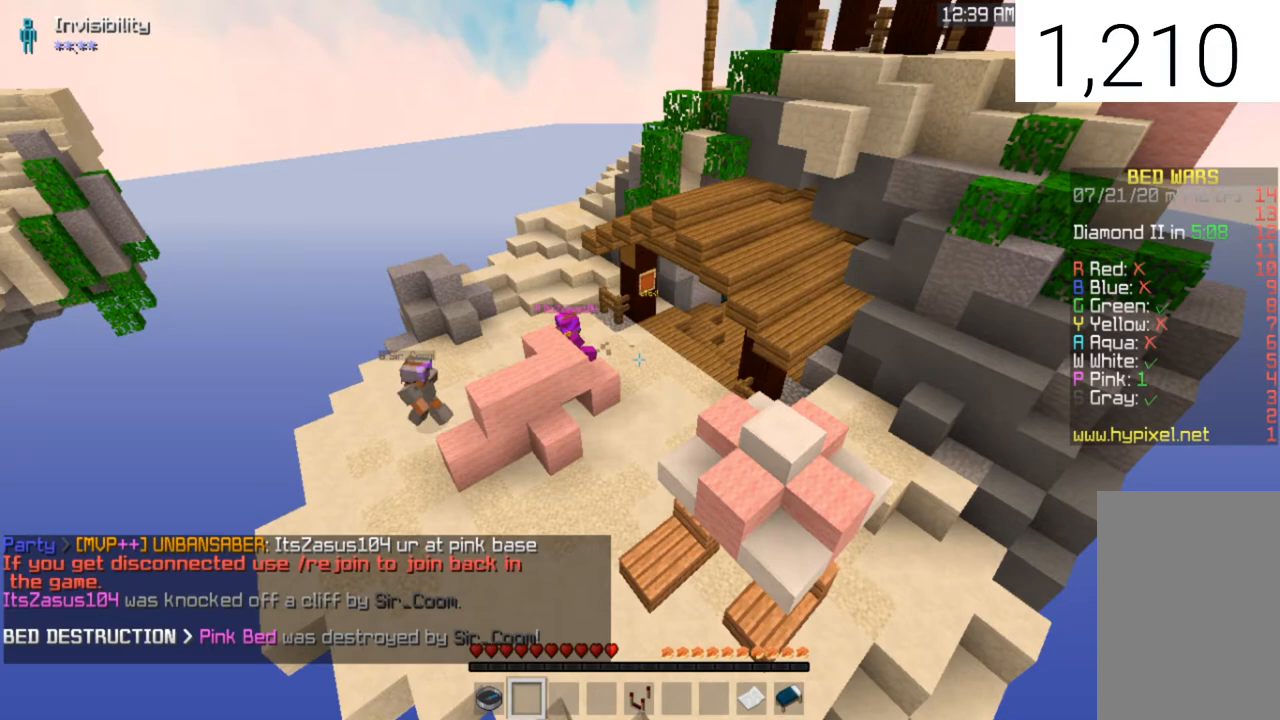
Gameplay with keyboard and mouse; each line is a JSON object with the keys and mouse buttons held at the frame after it. "events" lists presses ("down") and releases ("up") of "a", "d", "s", "space", "w", "mouse_left" and "mouse_right" between this image and that frame as [ms after this image, input, new state], when the widget could be followed in between. "mouse_left", "mouse_right" = the "left", "right" buttons of the "mouse" list. No other keys are recorded. Fast repeated clicks can show as one long hold. Mouse movement is not recorded.
{"keys": ["a", "w"], "mouse": [], "events": [[167, "a", "down"], [167, "w", "down"]]}
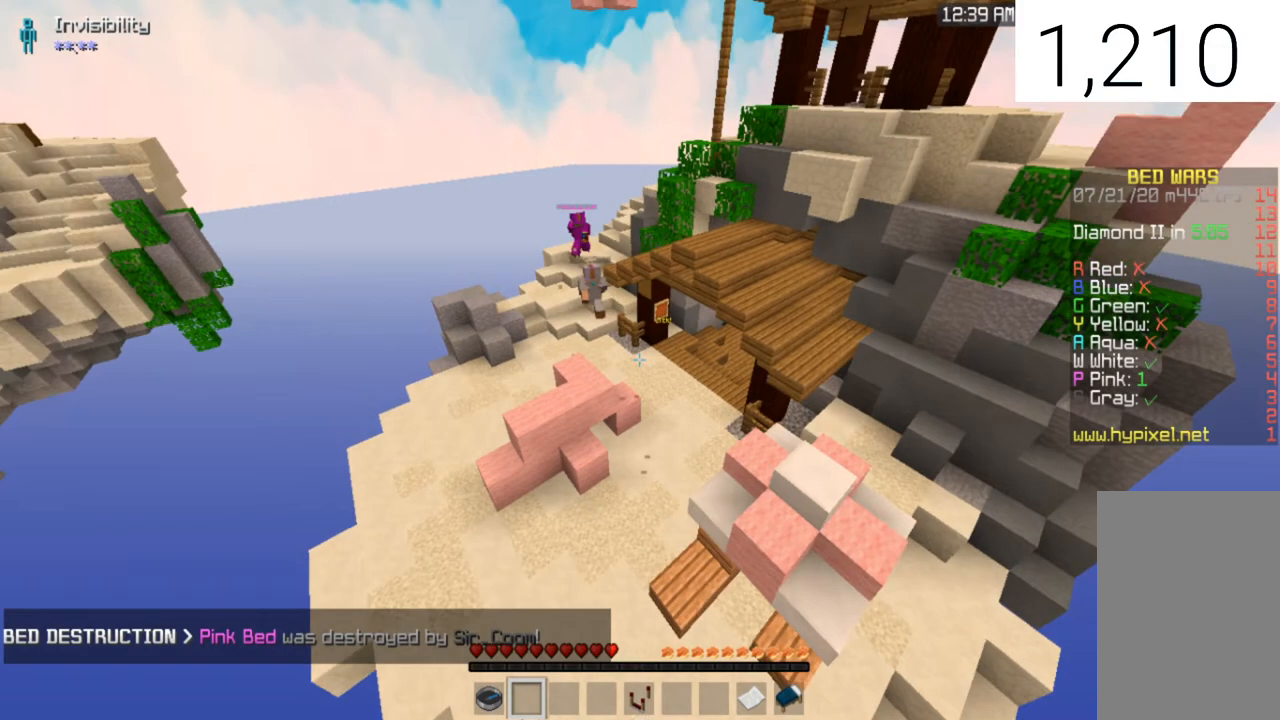
{"keys": [], "mouse": [], "events": [[266, "a", "up"], [467, "w", "up"]]}
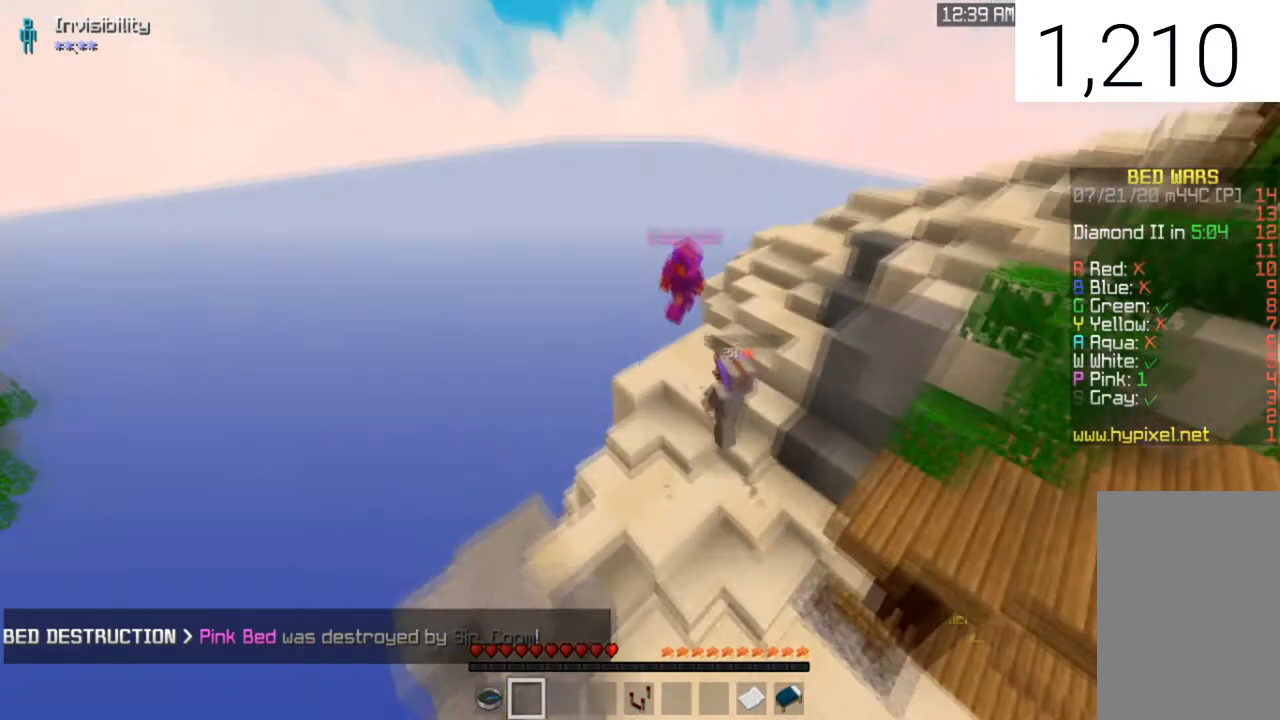
{"keys": [], "mouse": [], "events": []}
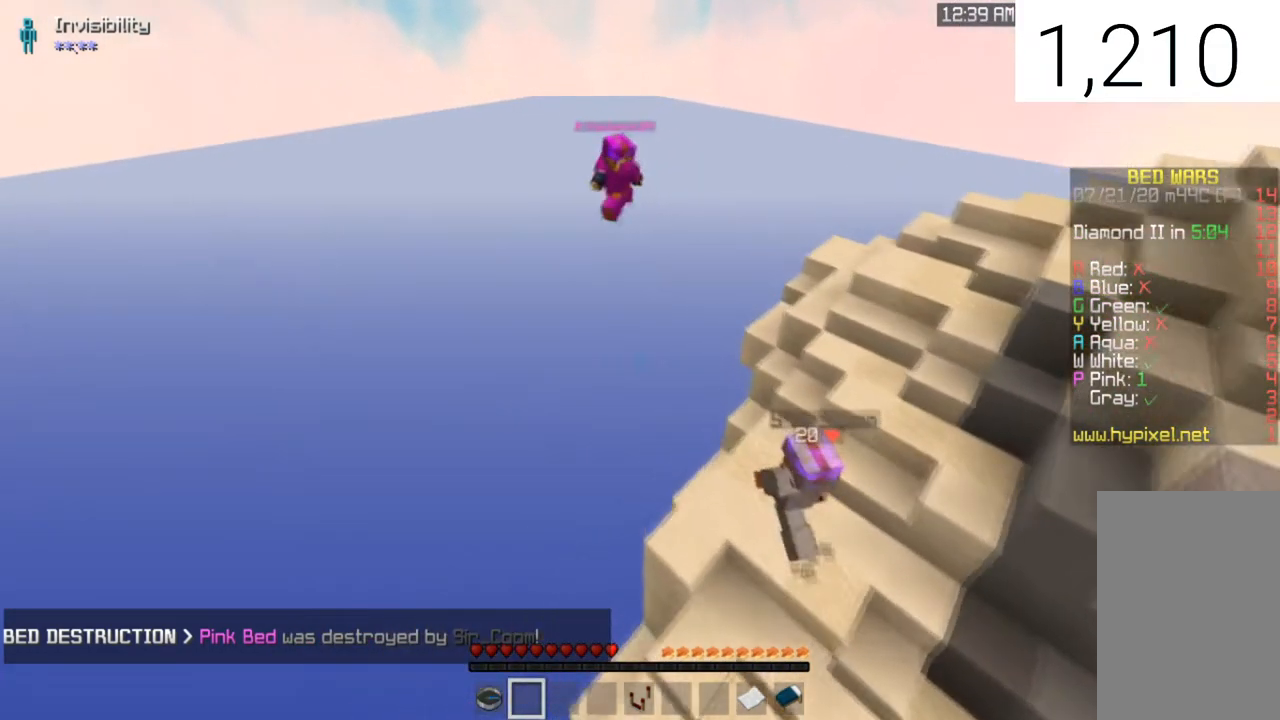
{"keys": [], "mouse": [], "events": []}
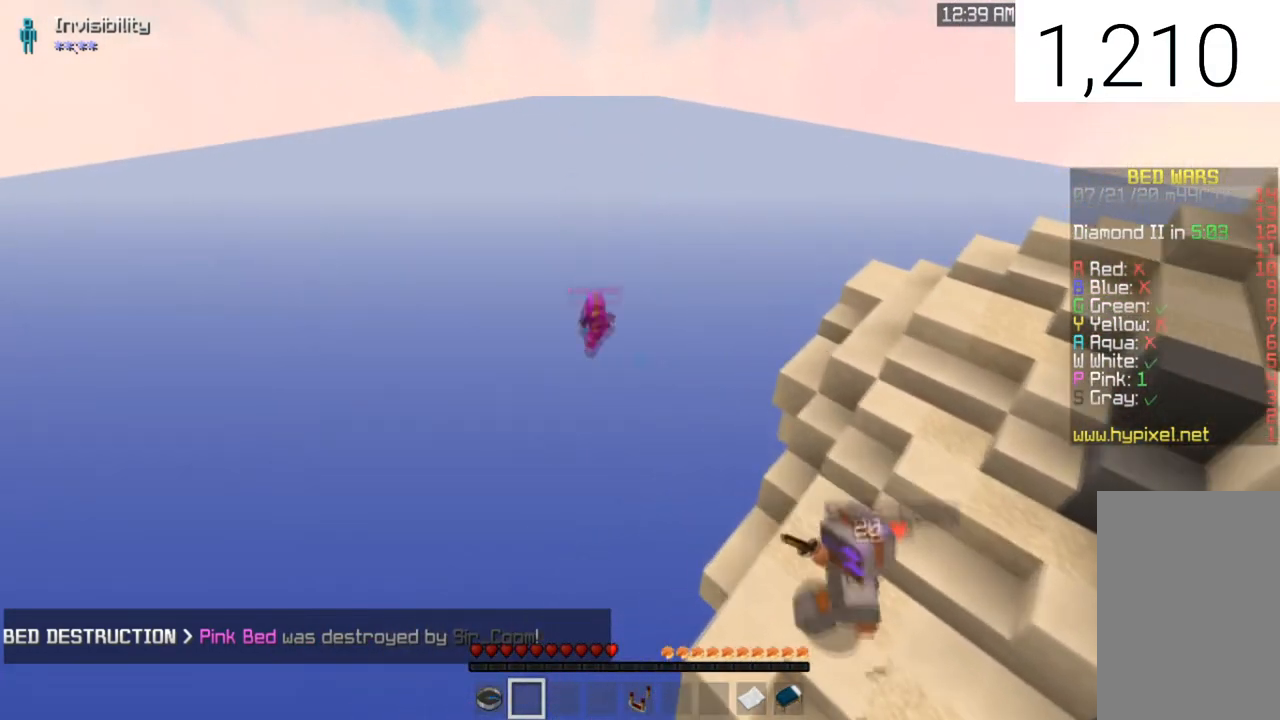
{"keys": [], "mouse": [], "events": []}
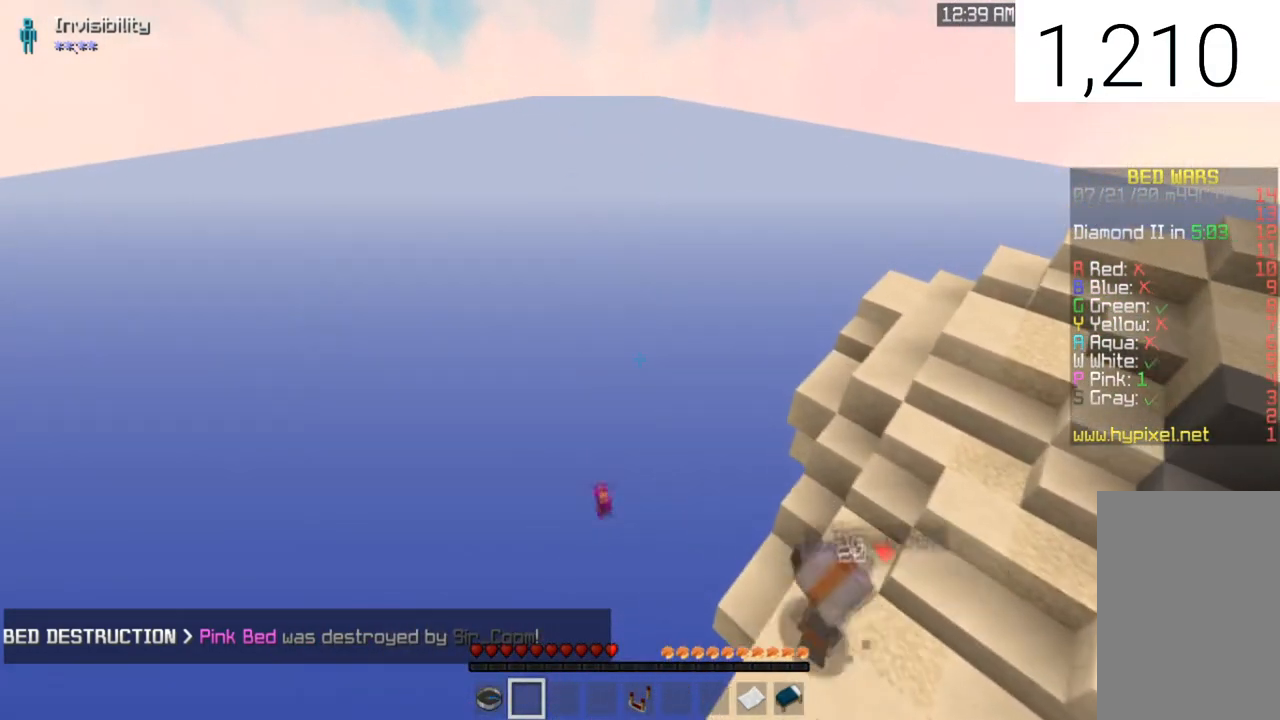
{"keys": [], "mouse": [], "events": []}
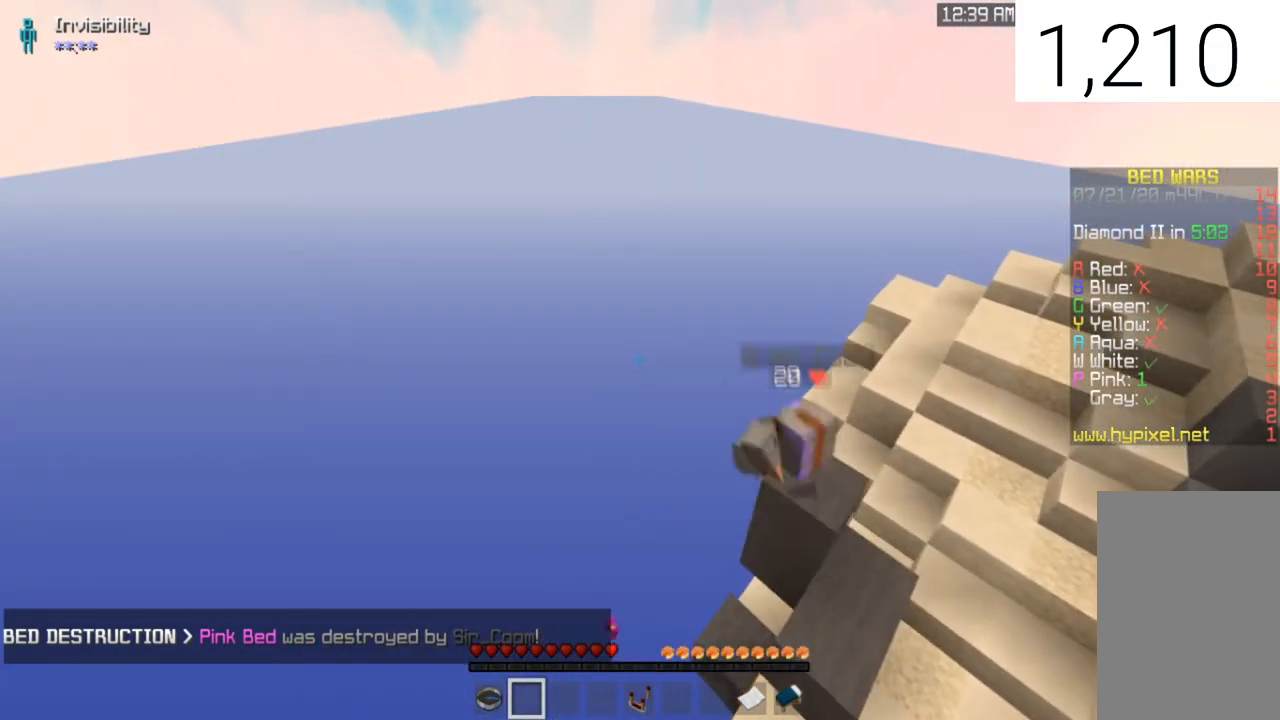
{"keys": [], "mouse": [], "events": []}
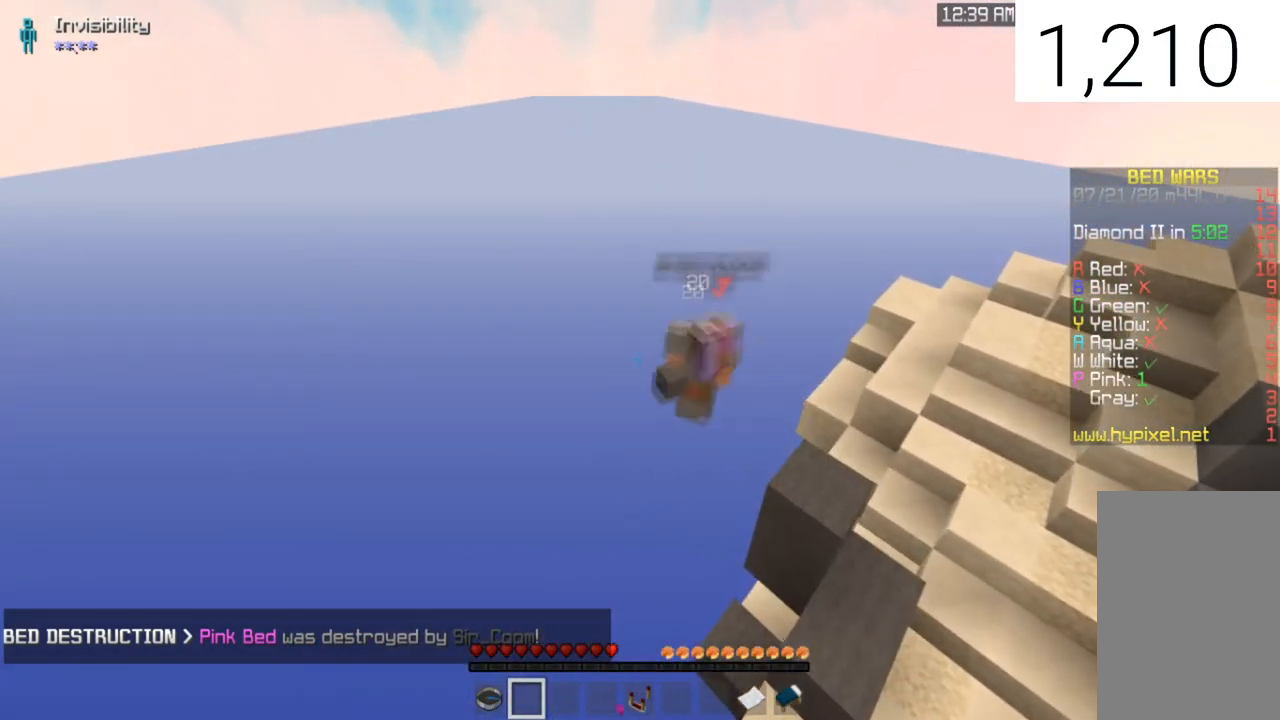
{"keys": [], "mouse": [], "events": []}
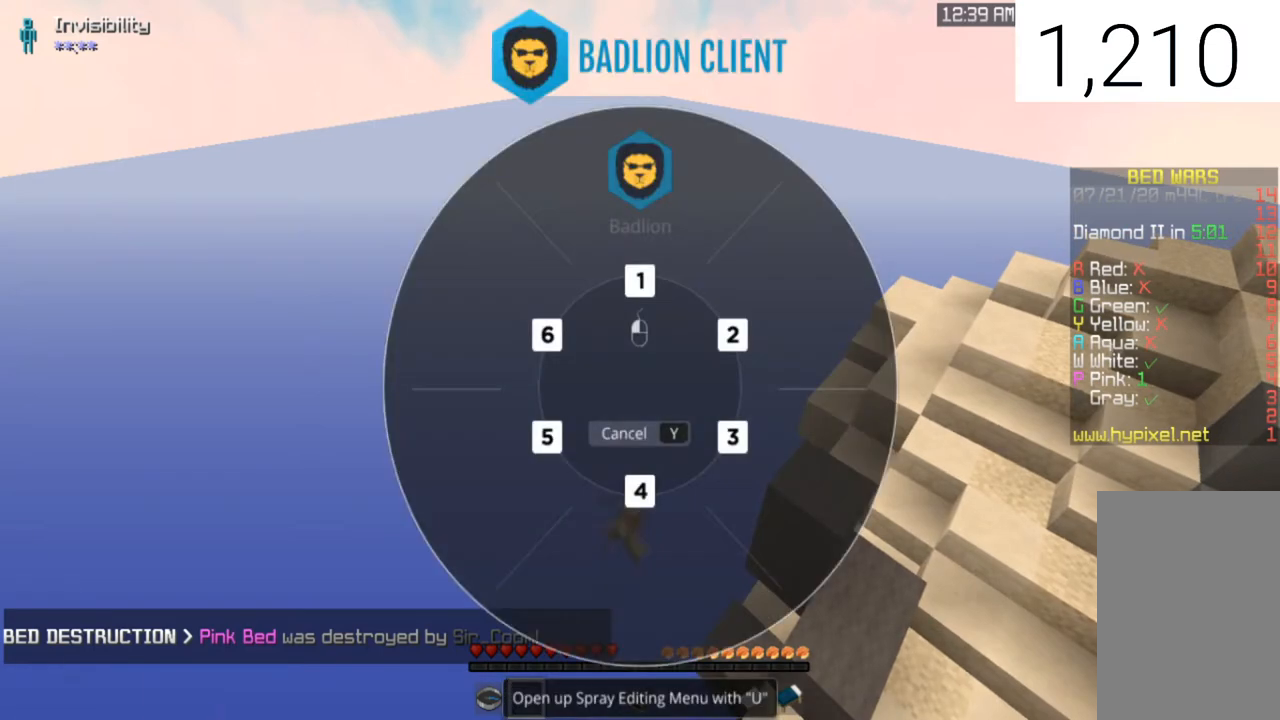
{"keys": [], "mouse": [], "events": []}
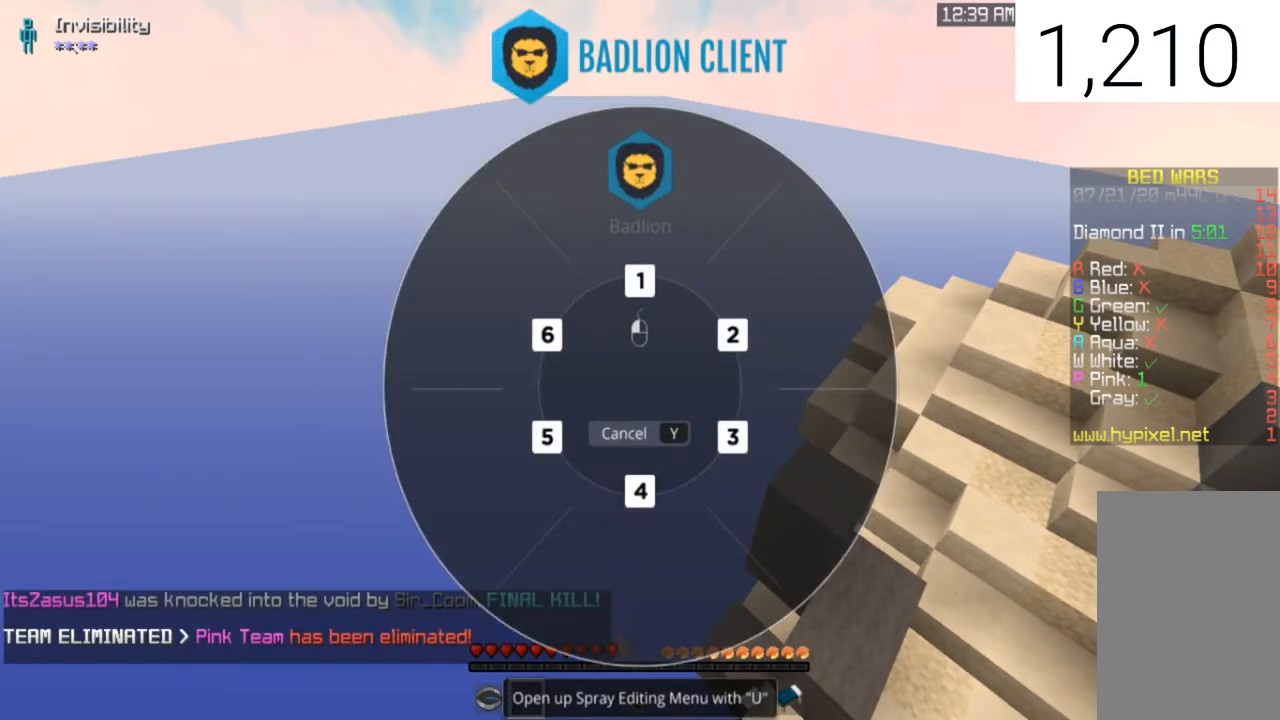
{"keys": [], "mouse": [], "events": []}